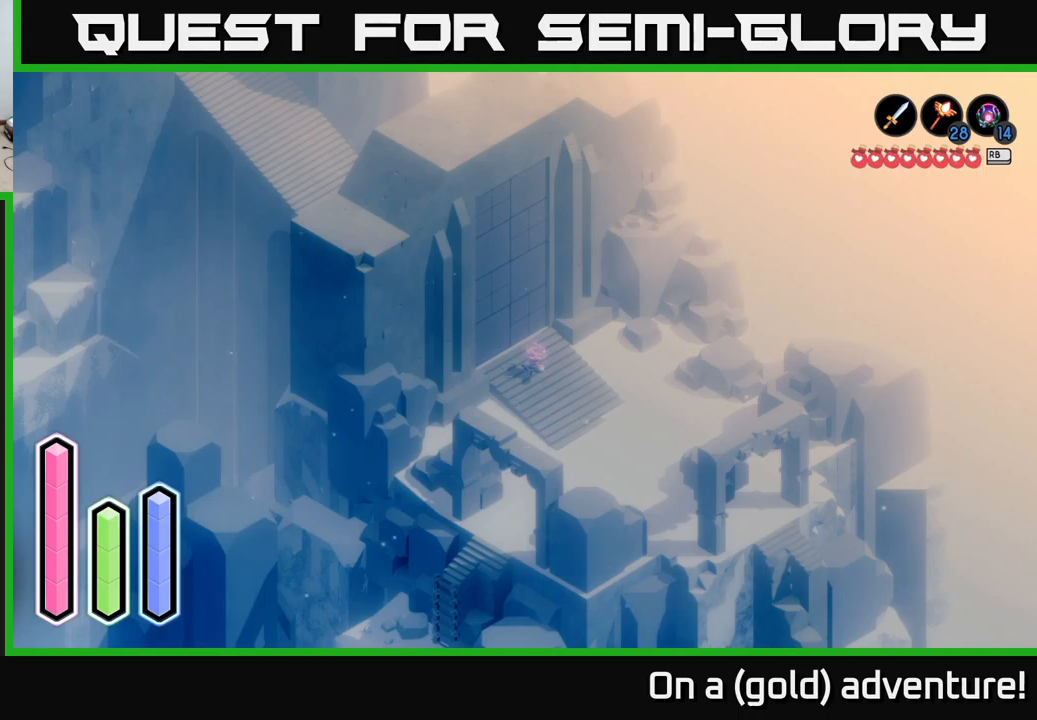
Gameplay with a controller (Xbox layout); each line is a JSON object with the inputs held at the frame after it. "events" lists button and stick changes between this image and that frame as [ms after this image, input, new state], when the widget could be followed in between.
{"buttons": [], "left_stick": "center", "right_stick": "center", "events": [[100, "DPAD_RIGHT", "down"], [250, "DPAD_RIGHT", "up"]]}
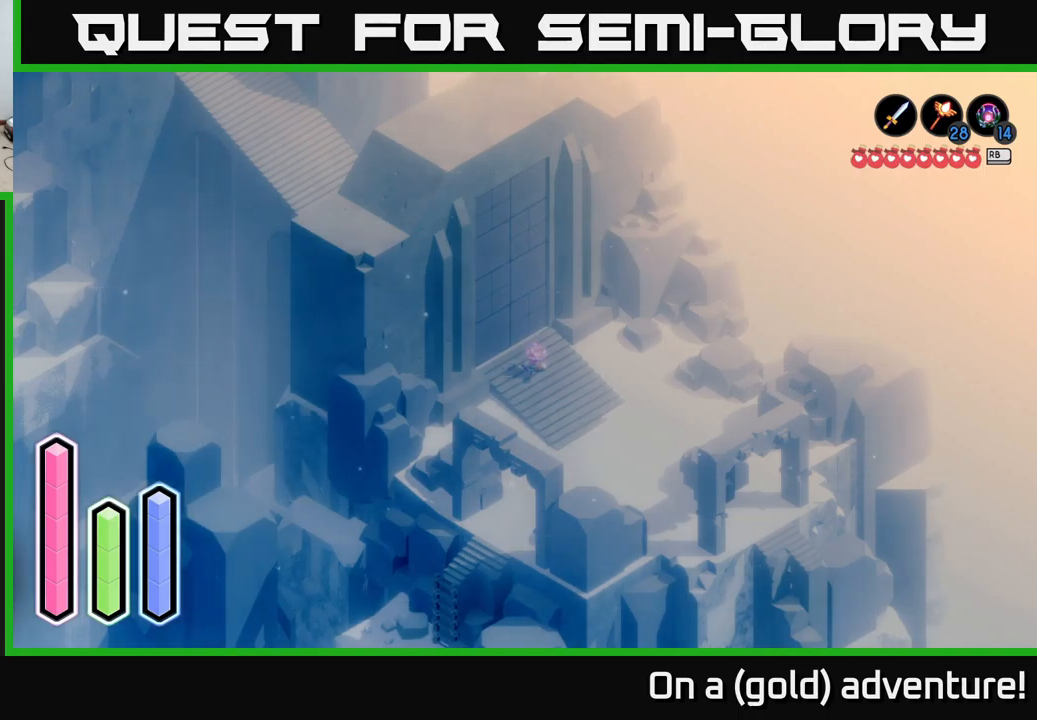
{"buttons": [], "left_stick": "center", "right_stick": "center", "events": [[216, "DPAD_DOWN", "down"], [333, "DPAD_DOWN", "up"]]}
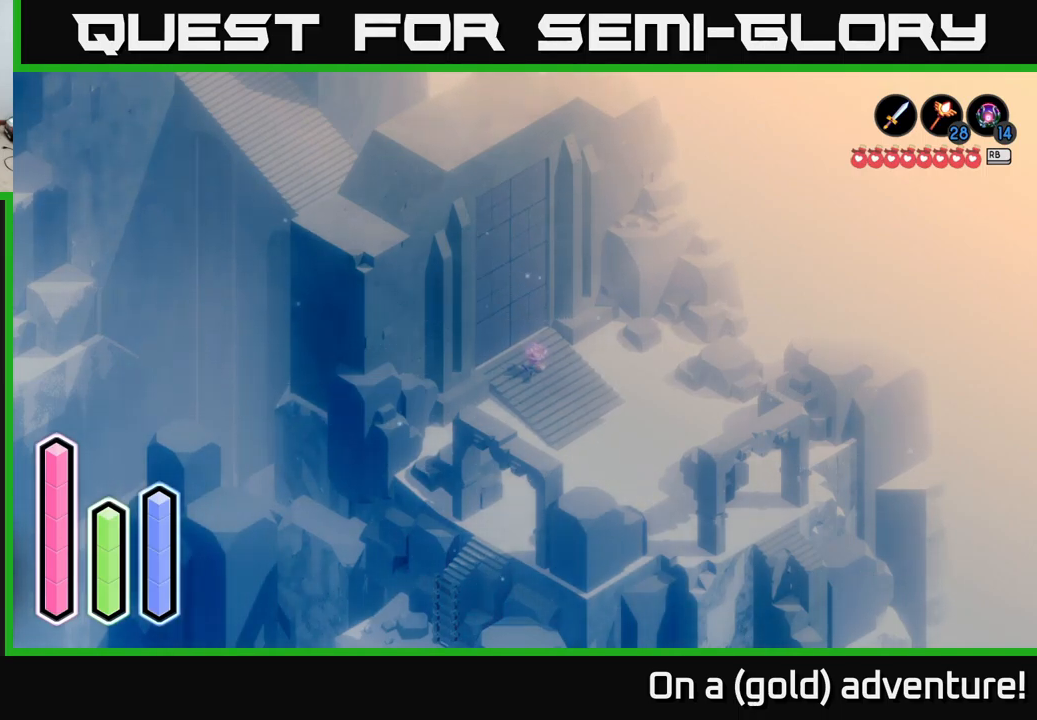
{"buttons": ["DPAD_LEFT"], "left_stick": "center", "right_stick": "center", "events": [[100, "DPAD_DOWN", "down"], [233, "DPAD_DOWN", "up"], [500, "DPAD_LEFT", "down"]]}
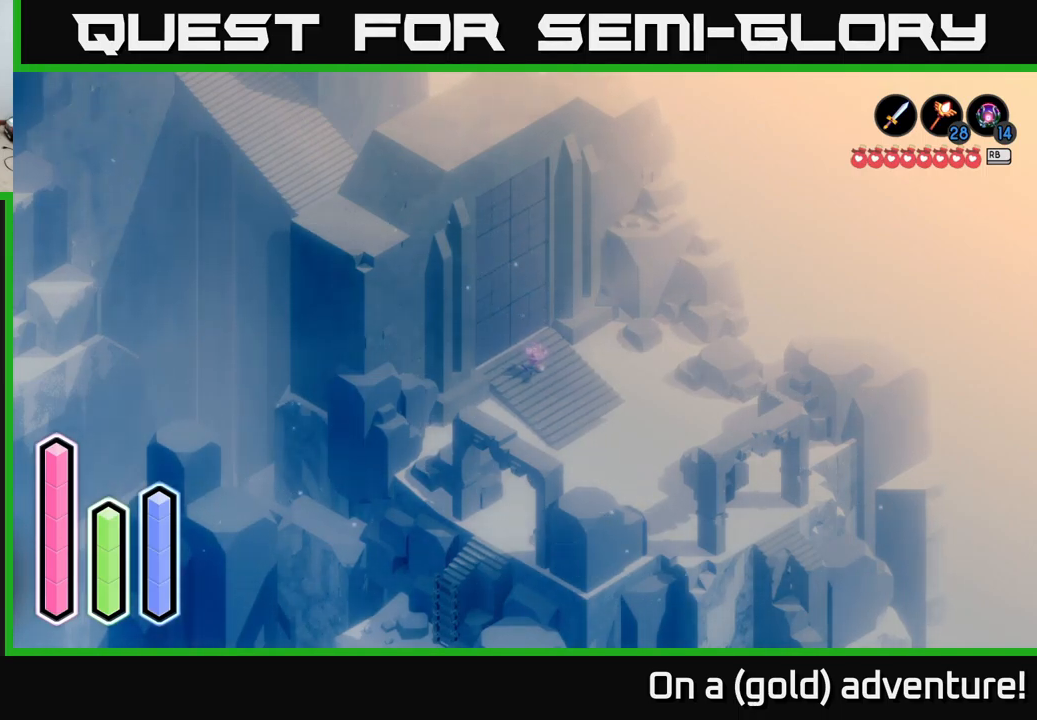
{"buttons": [], "left_stick": "center", "right_stick": "center", "events": [[100, "DPAD_LEFT", "up"]]}
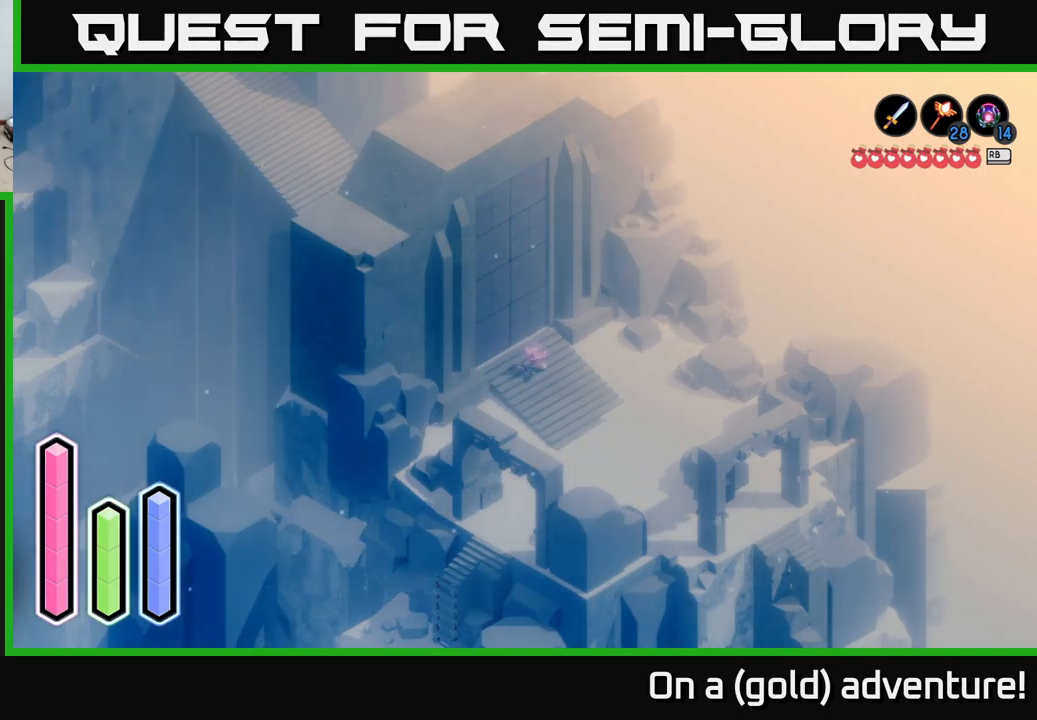
{"buttons": [], "left_stick": "center", "right_stick": "center", "events": [[66, "DPAD_UP", "down"], [283, "DPAD_UP", "up"]]}
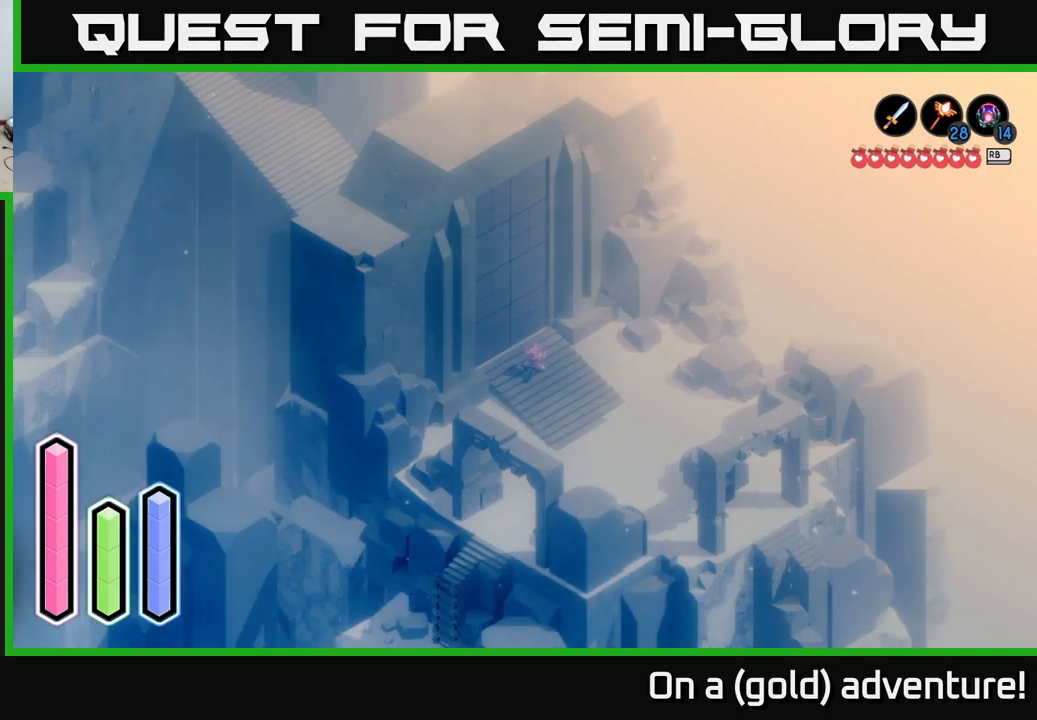
{"buttons": [], "left_stick": "center", "right_stick": "center", "events": []}
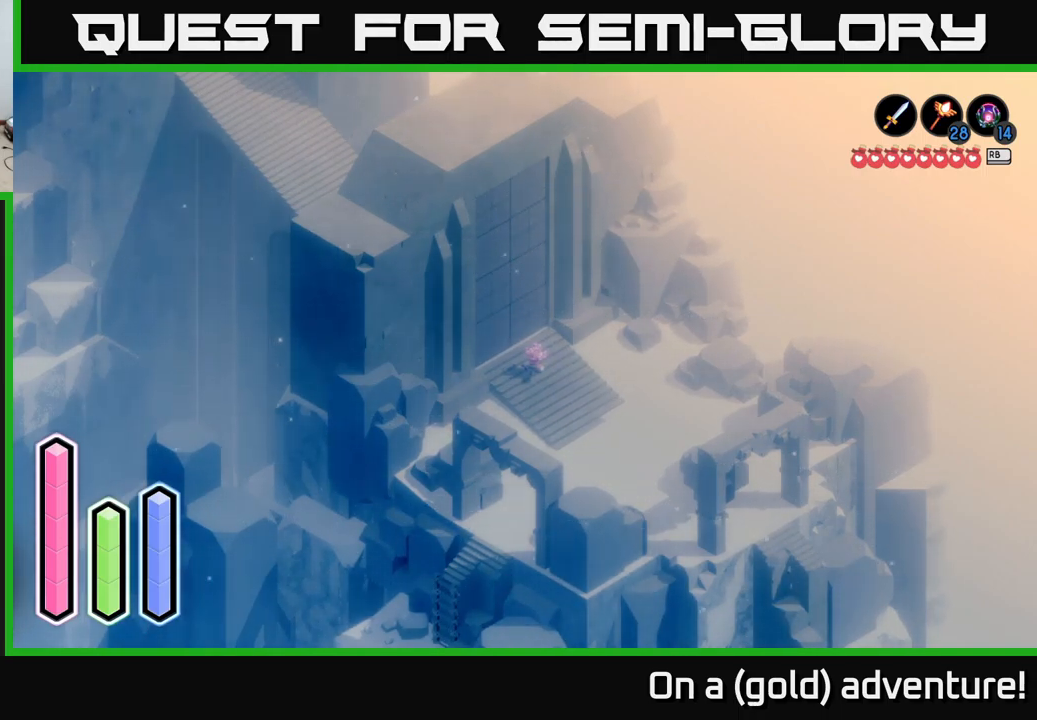
{"buttons": [], "left_stick": "center", "right_stick": "center", "events": []}
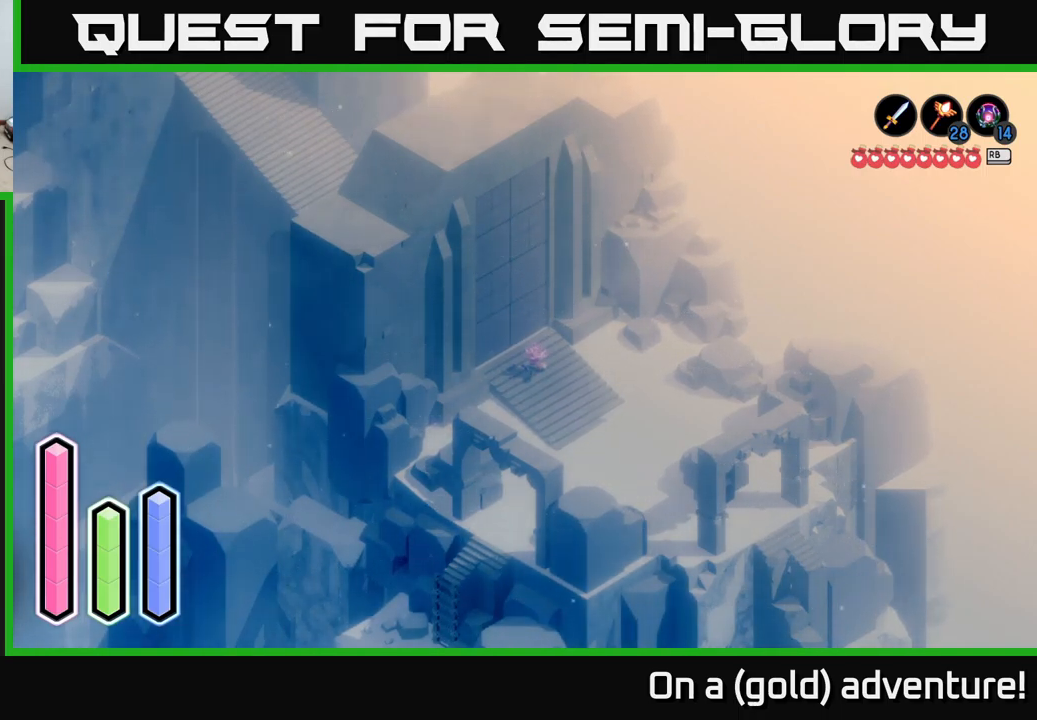
{"buttons": ["DPAD_UP"], "left_stick": "center", "right_stick": "center", "events": [[33, "DPAD_RIGHT", "down"], [183, "DPAD_RIGHT", "up"], [483, "DPAD_UP", "down"]]}
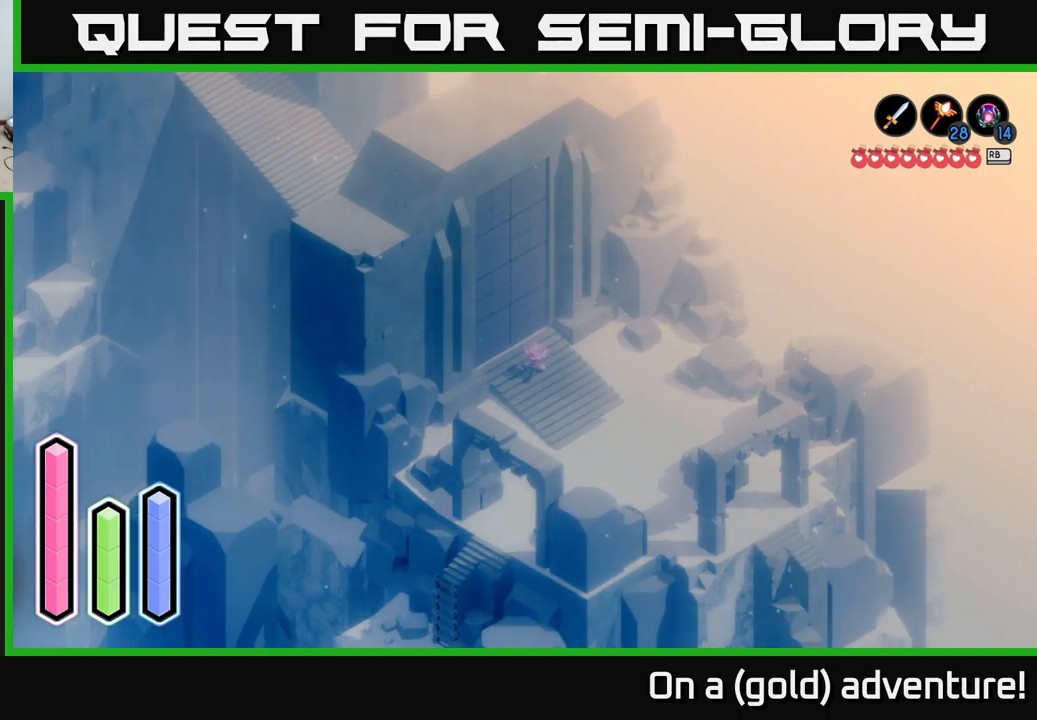
{"buttons": [], "left_stick": "center", "right_stick": "center", "events": [[200, "DPAD_UP", "up"]]}
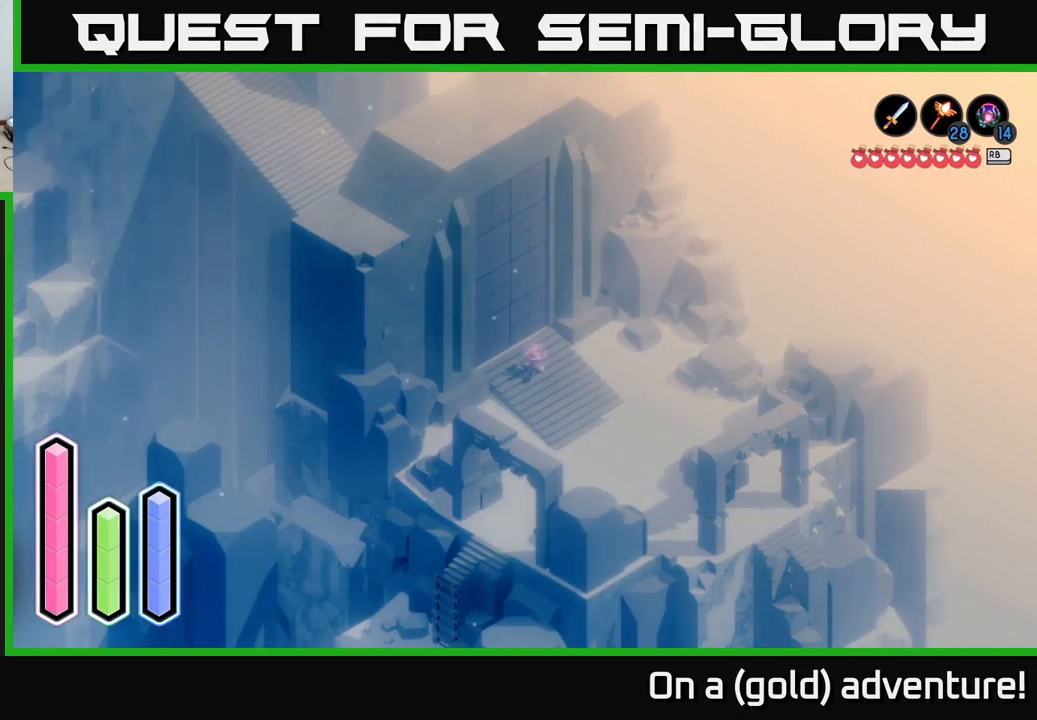
{"buttons": [], "left_stick": "center", "right_stick": "center", "events": []}
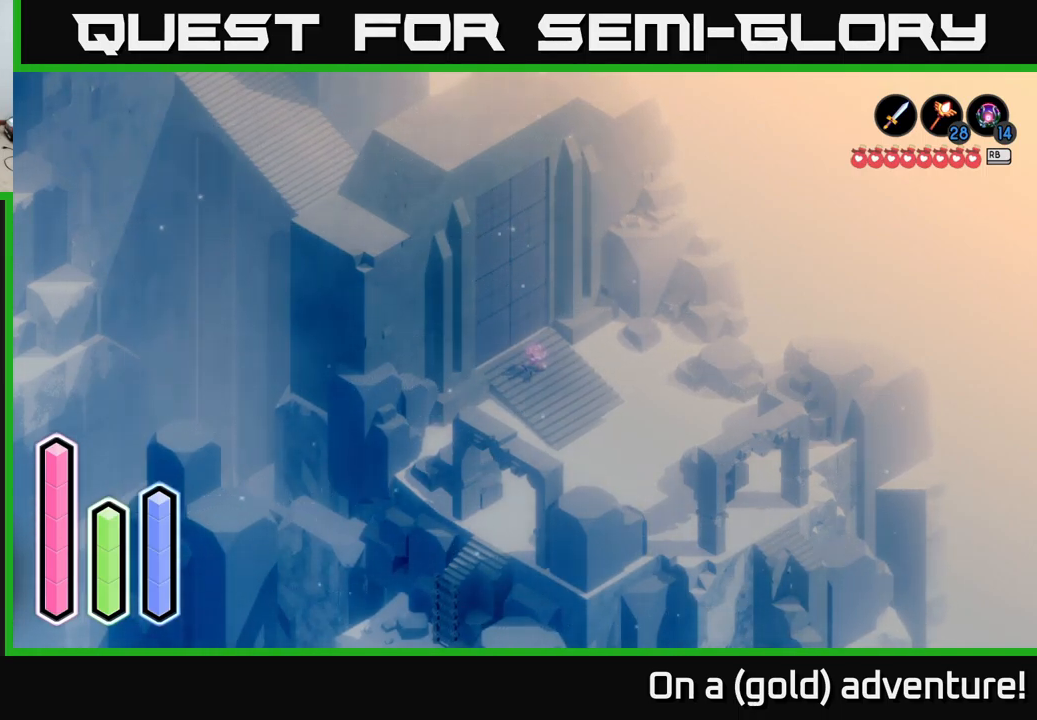
{"buttons": [], "left_stick": "center", "right_stick": "center", "events": [[199, "DPAD_LEFT", "down"], [366, "DPAD_LEFT", "up"]]}
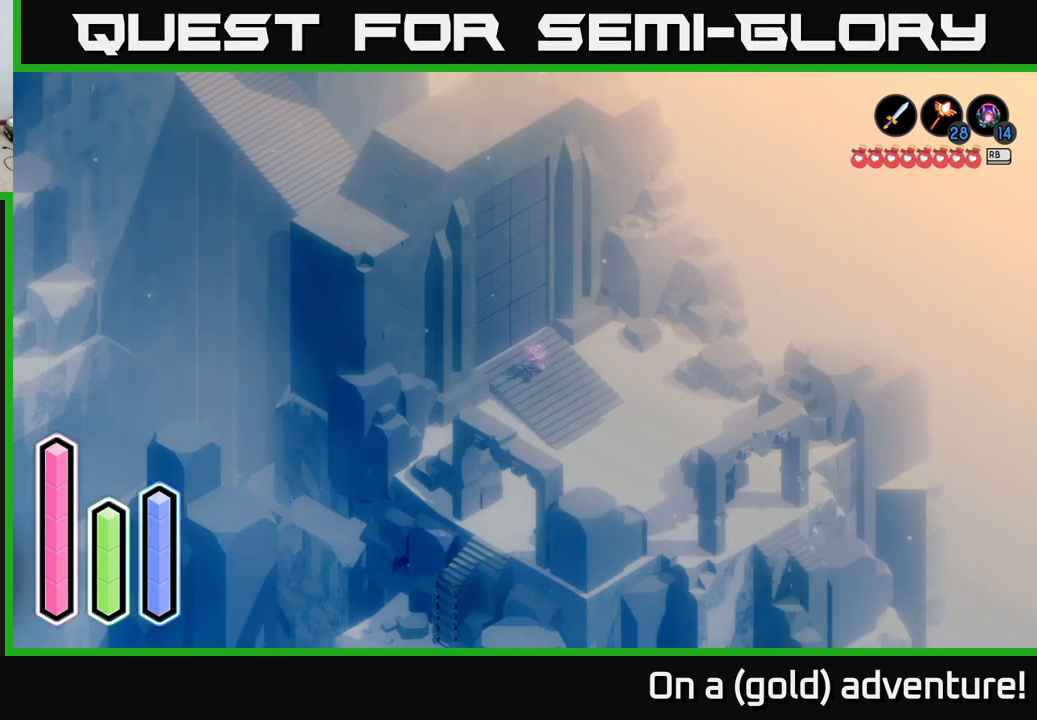
{"buttons": [], "left_stick": "center", "right_stick": "center", "events": [[183, "DPAD_DOWN", "down"], [317, "DPAD_DOWN", "up"]]}
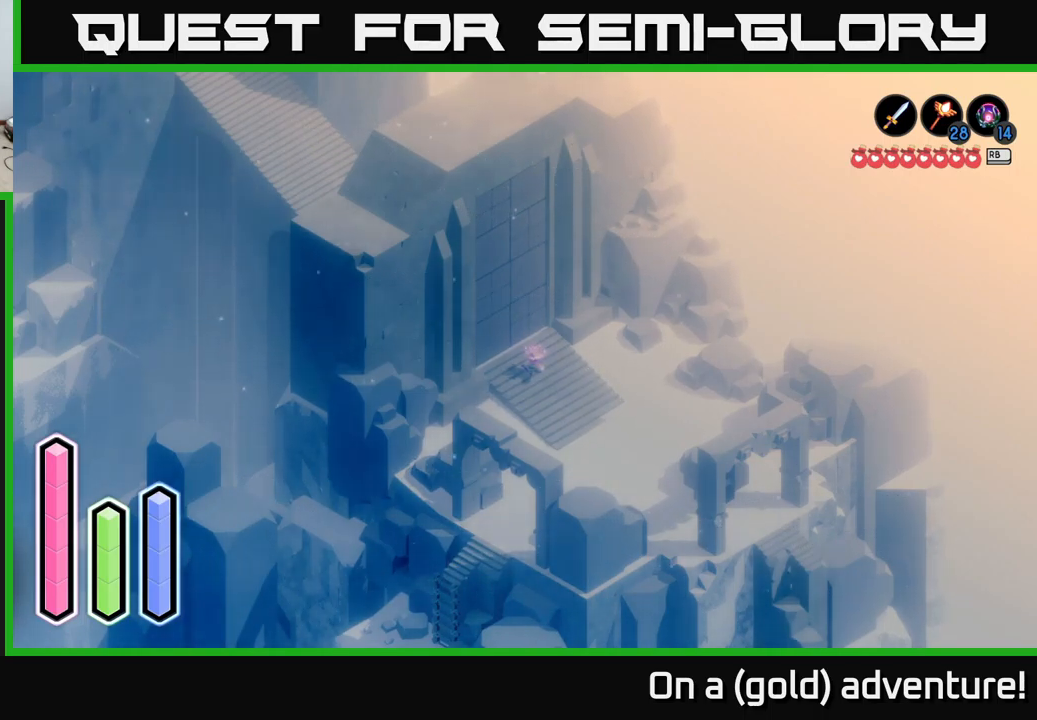
{"buttons": ["DPAD_UP"], "left_stick": "center", "right_stick": "center", "events": [[83, "DPAD_LEFT", "down"], [267, "DPAD_LEFT", "up"], [483, "DPAD_UP", "down"]]}
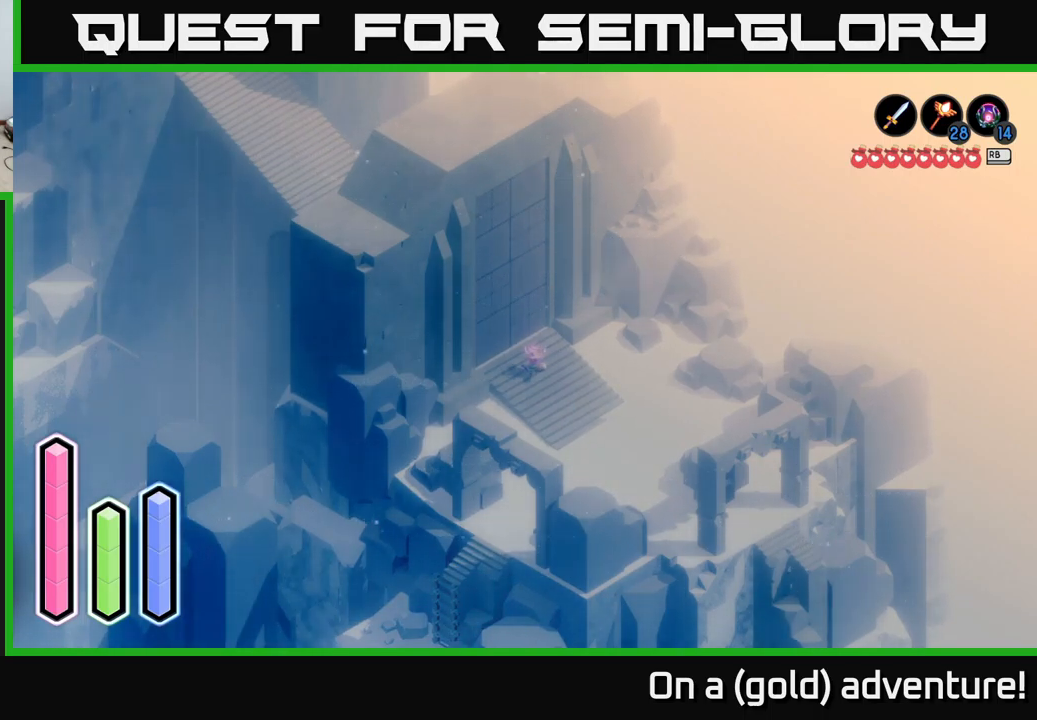
{"buttons": [], "left_stick": "center", "right_stick": "center", "events": [[233, "DPAD_UP", "up"]]}
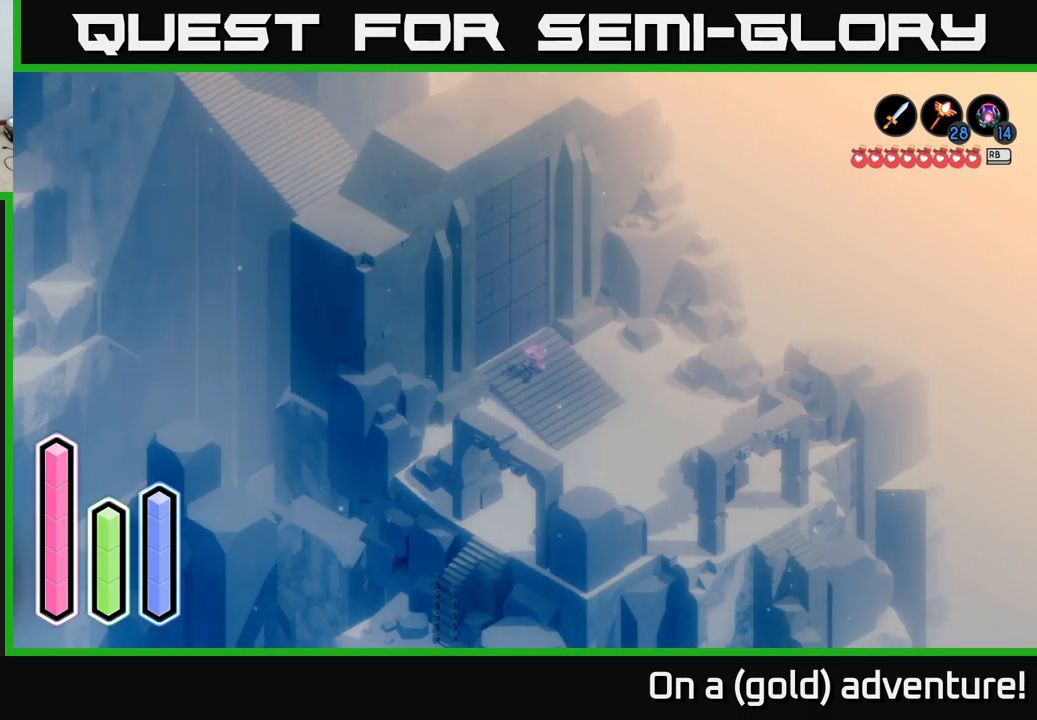
{"buttons": [], "left_stick": "center", "right_stick": "center", "events": [[167, "DPAD_LEFT", "down"], [400, "DPAD_LEFT", "up"]]}
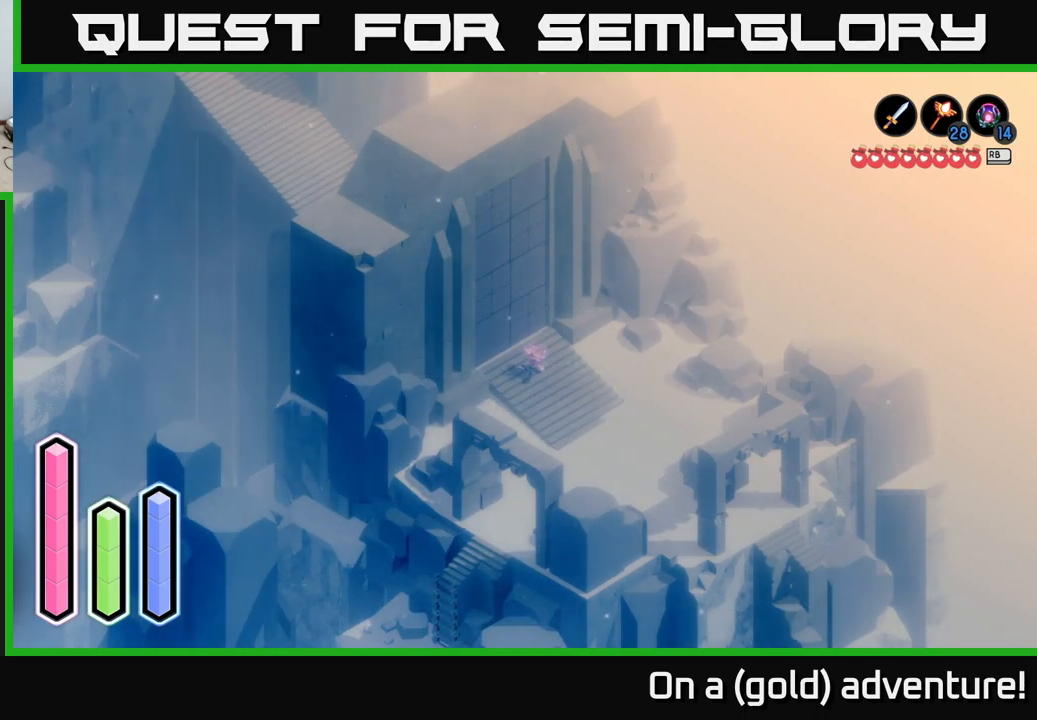
{"buttons": [], "left_stick": "center", "right_stick": "center", "events": [[300, "DPAD_UP", "down"], [500, "DPAD_UP", "up"]]}
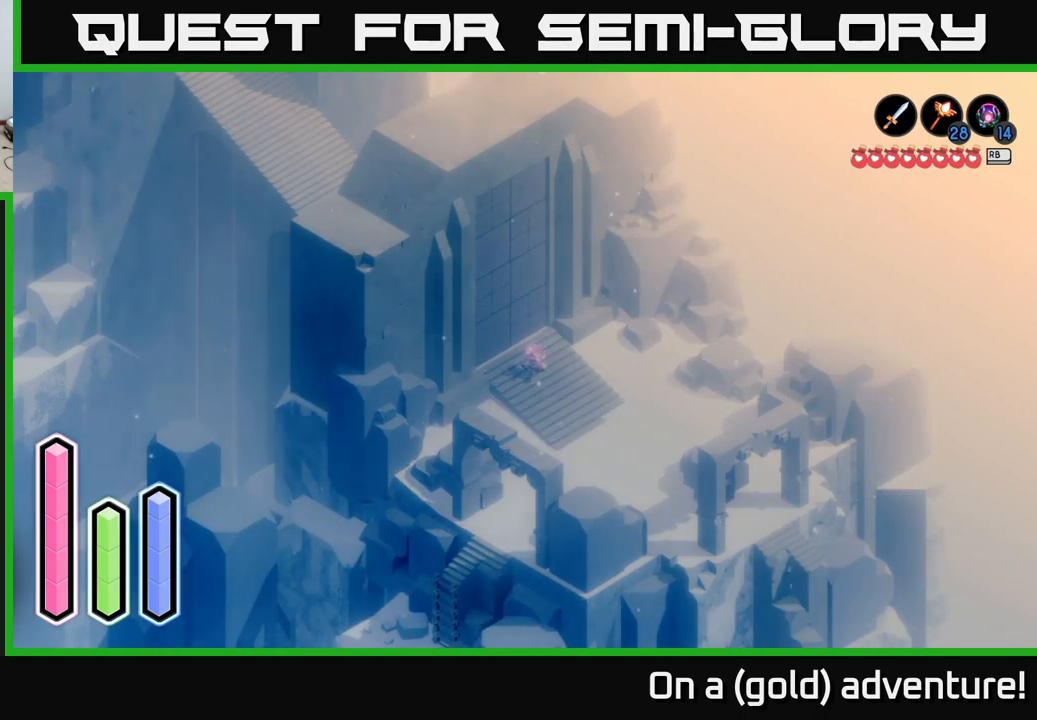
{"buttons": [], "left_stick": "center", "right_stick": "center", "events": [[250, "DPAD_LEFT", "down"], [417, "DPAD_LEFT", "up"]]}
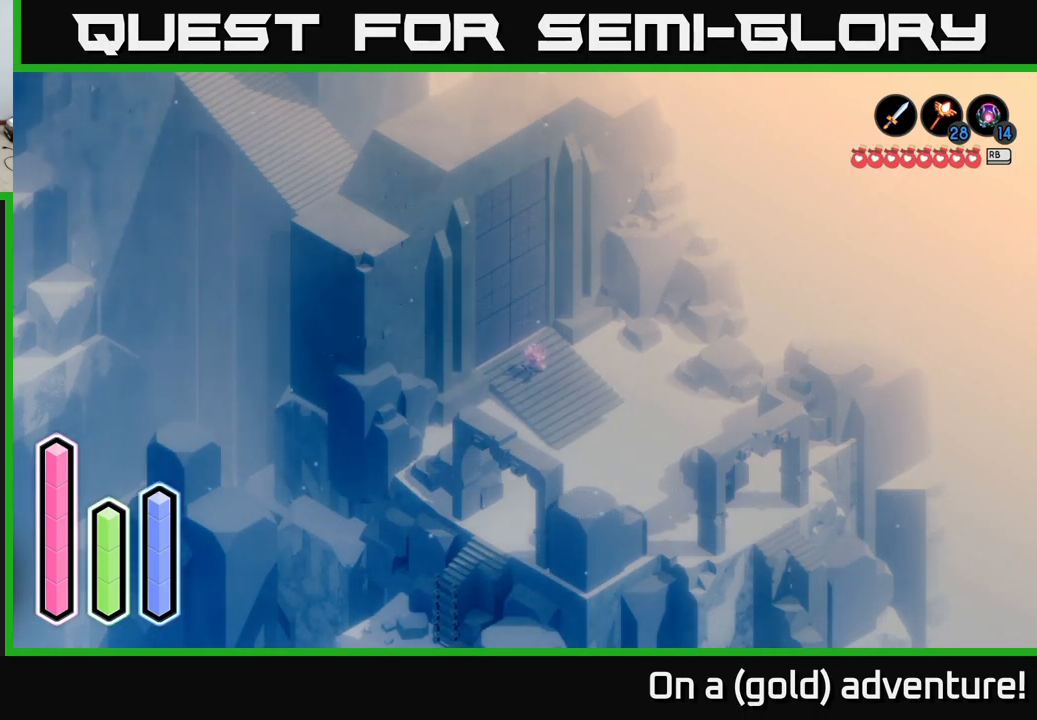
{"buttons": [], "left_stick": "center", "right_stick": "center", "events": [[183, "DPAD_UP", "down"], [367, "DPAD_UP", "up"]]}
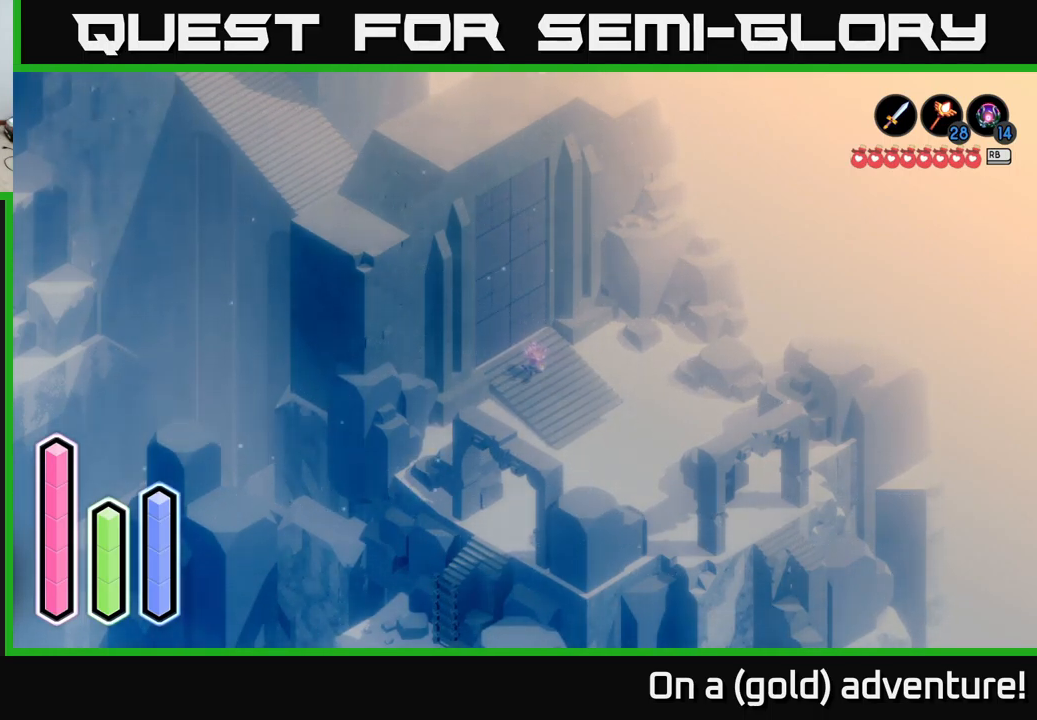
{"buttons": [], "left_stick": "center", "right_stick": "center", "events": [[183, "DPAD_RIGHT", "down"], [317, "DPAD_RIGHT", "up"]]}
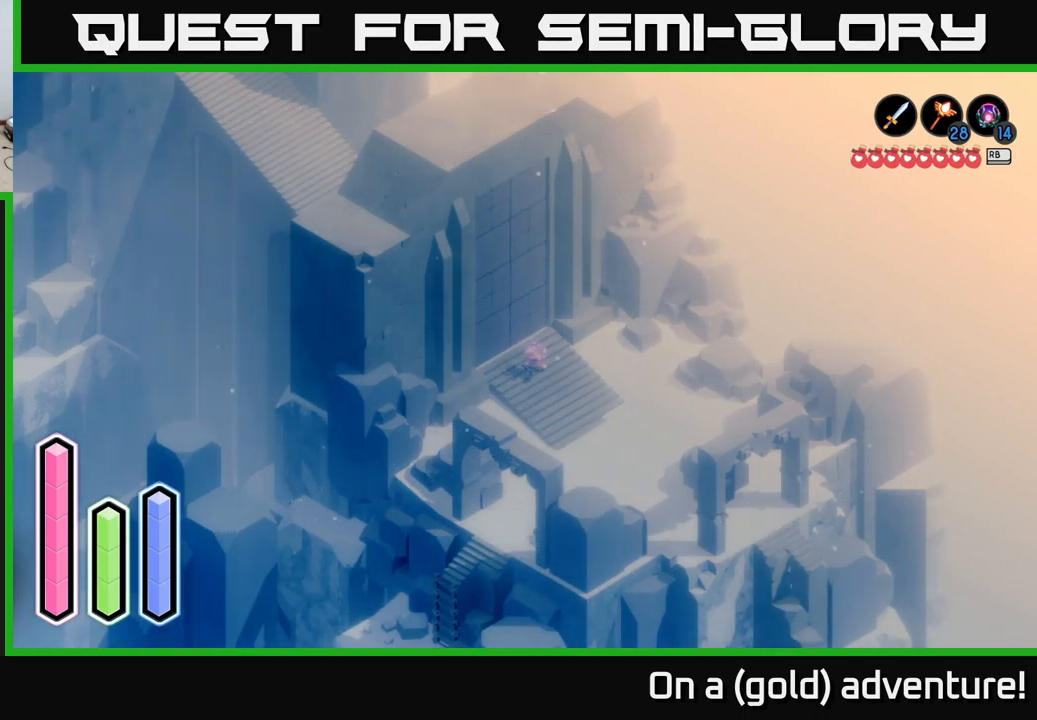
{"buttons": ["DPAD_UP"], "left_stick": "center", "right_stick": "center", "events": [[83, "DPAD_RIGHT", "down"], [267, "DPAD_RIGHT", "up"], [483, "DPAD_UP", "down"]]}
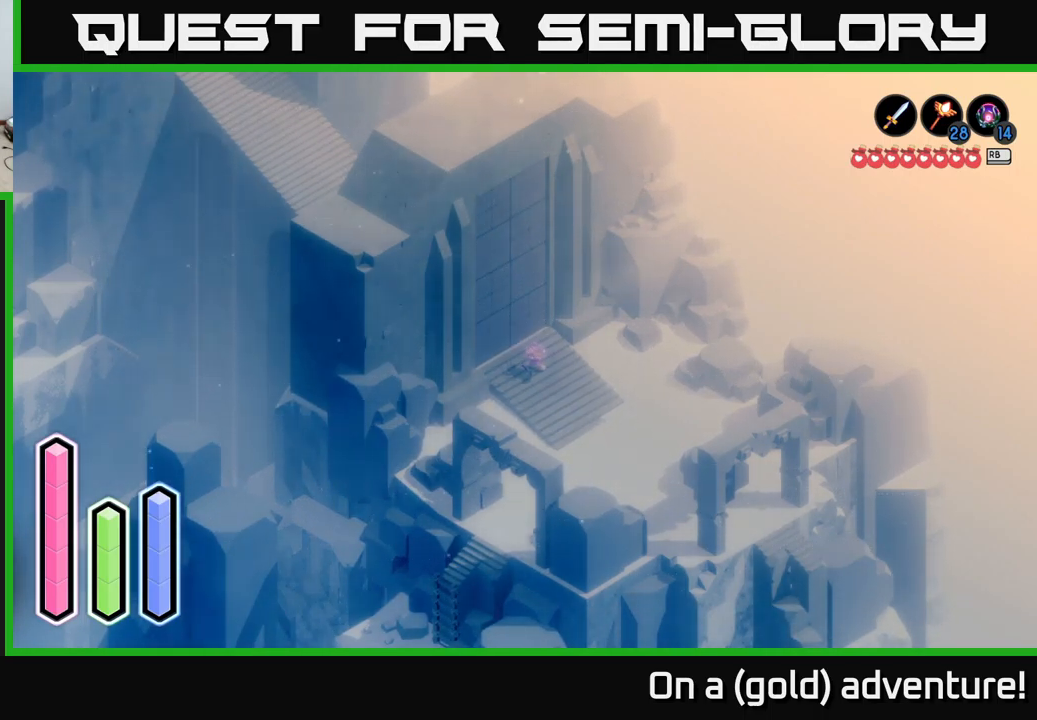
{"buttons": ["DPAD_LEFT"], "left_stick": "center", "right_stick": "center", "events": [[167, "DPAD_UP", "up"], [417, "DPAD_LEFT", "down"]]}
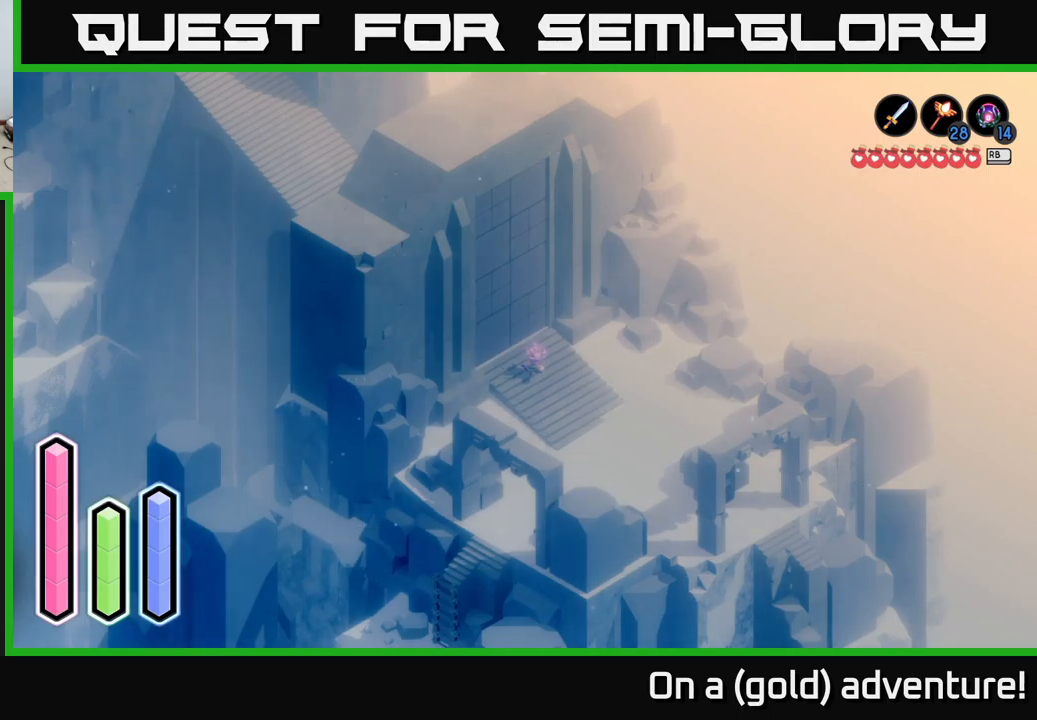
{"buttons": ["DPAD_UP"], "left_stick": "center", "right_stick": "center", "events": [[117, "DPAD_LEFT", "up"], [484, "DPAD_UP", "down"]]}
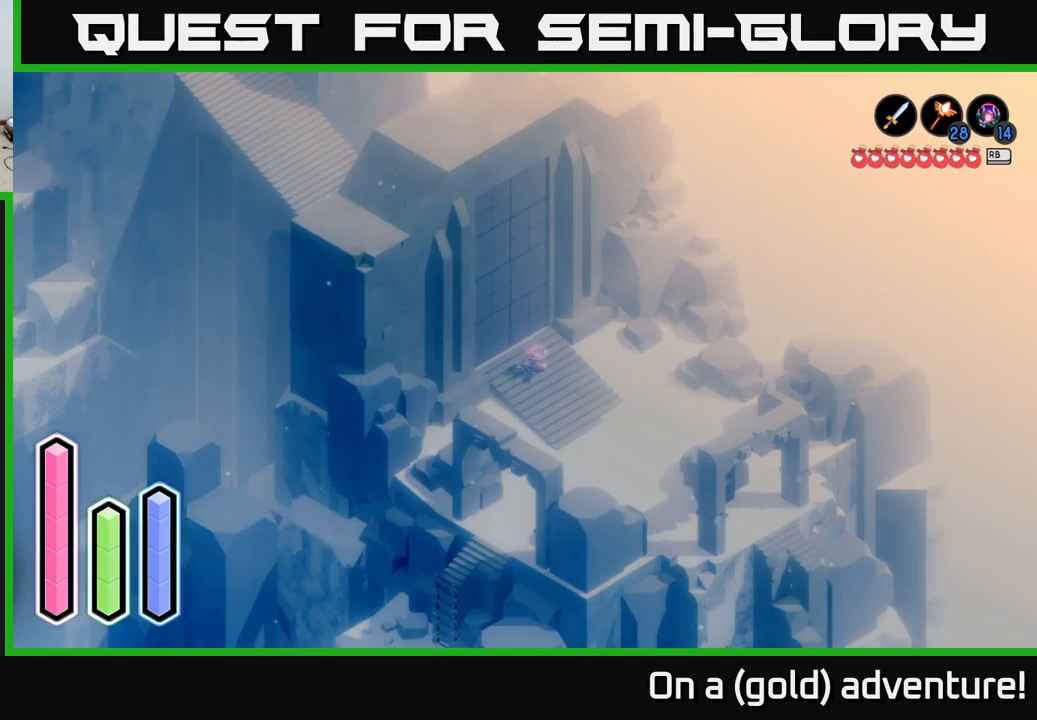
{"buttons": [], "left_stick": "center", "right_stick": "center", "events": [[167, "DPAD_UP", "up"]]}
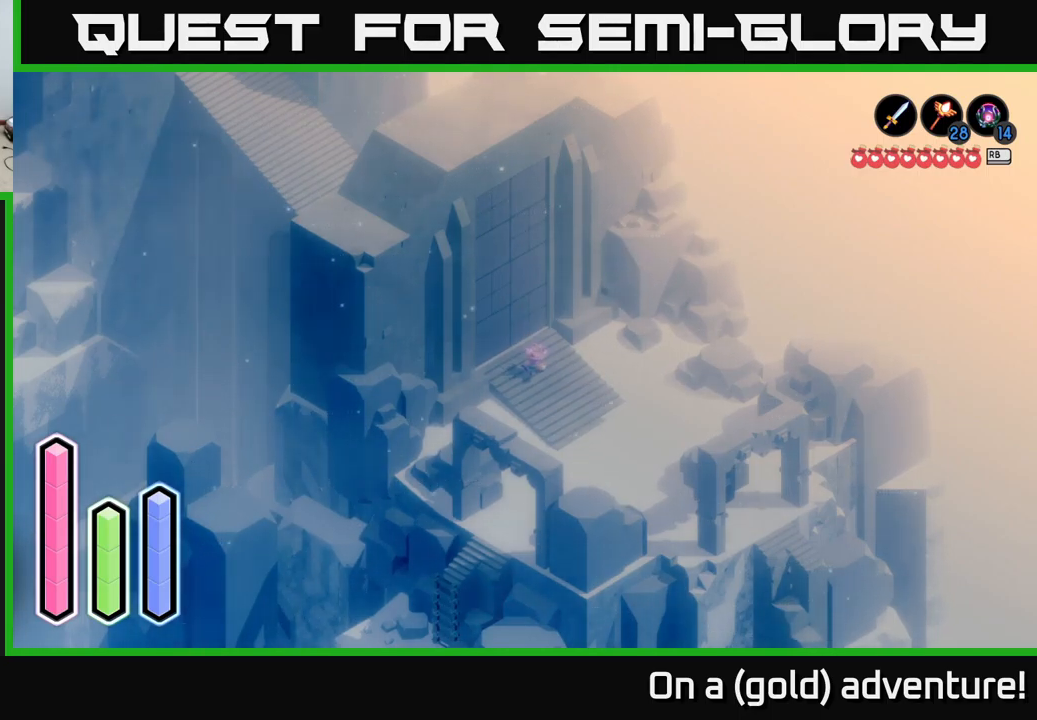
{"buttons": [], "left_stick": "center", "right_stick": "center", "events": []}
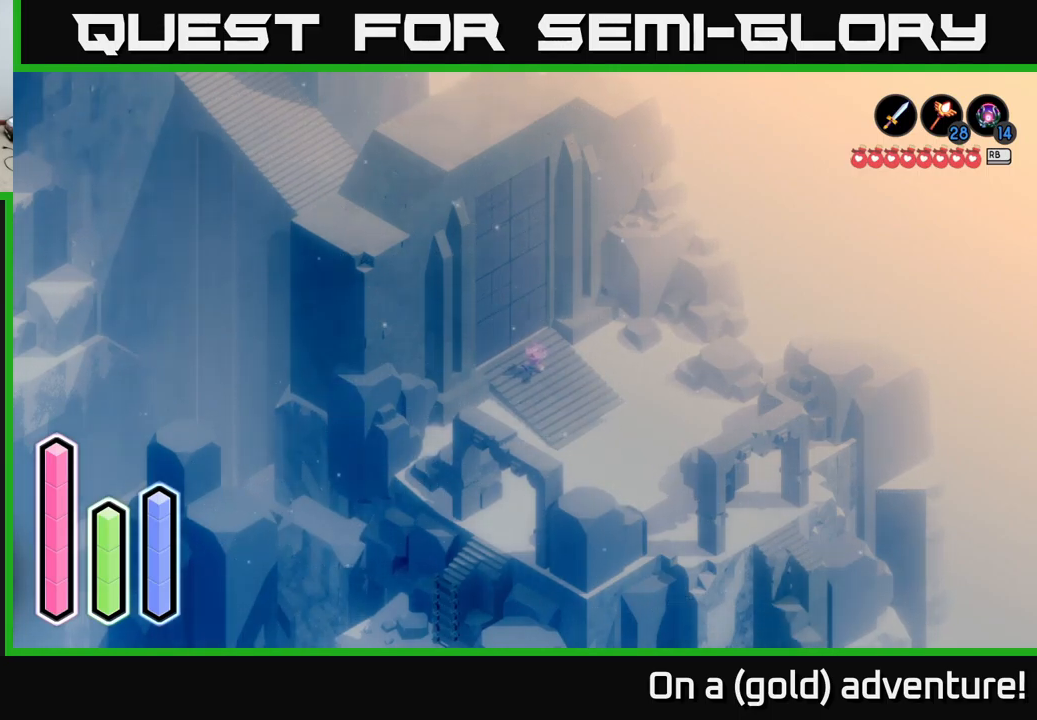
{"buttons": [], "left_stick": "center", "right_stick": "center", "events": []}
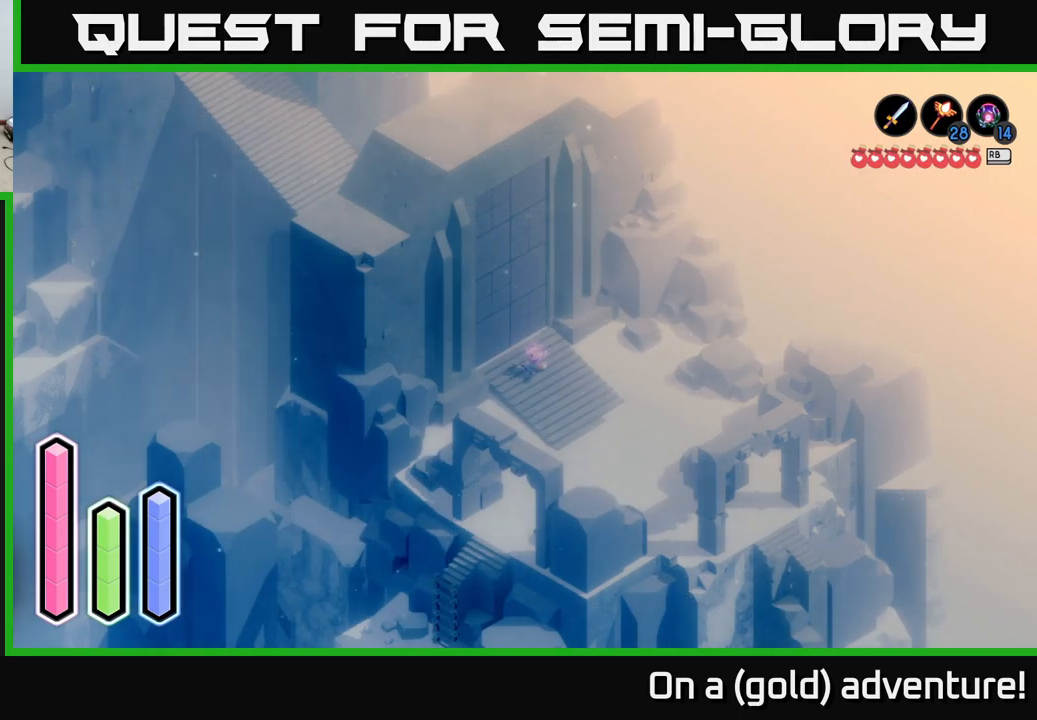
{"buttons": [], "left_stick": "center", "right_stick": "center", "events": []}
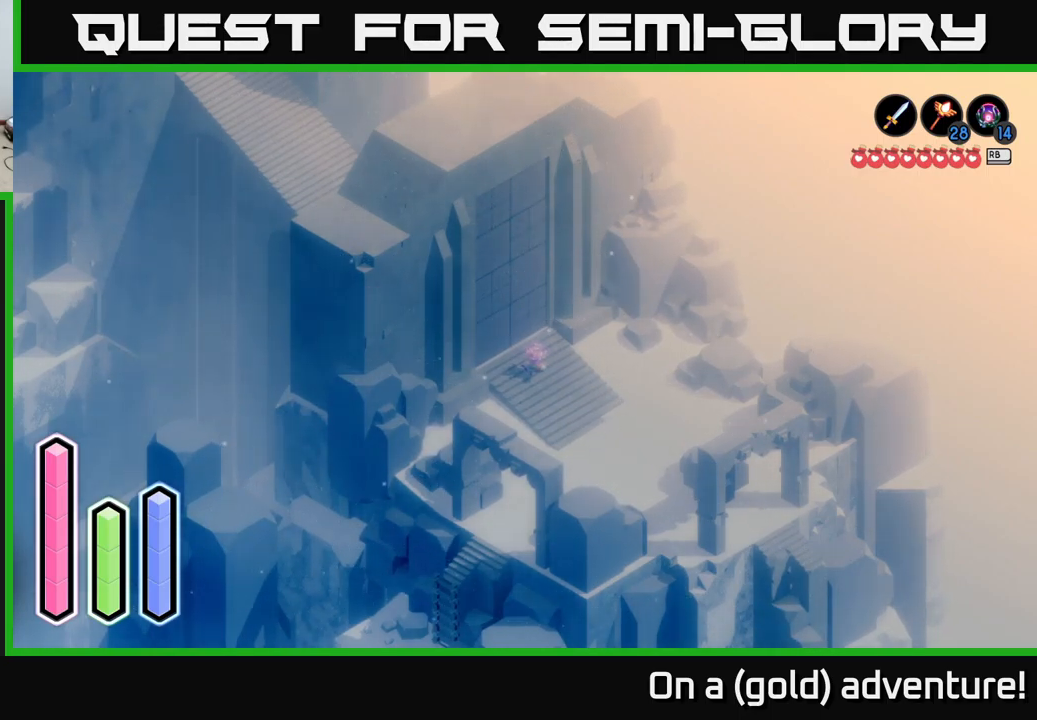
{"buttons": [], "left_stick": "down-right", "right_stick": "center", "events": [[167, "left_stick", "down-right"]]}